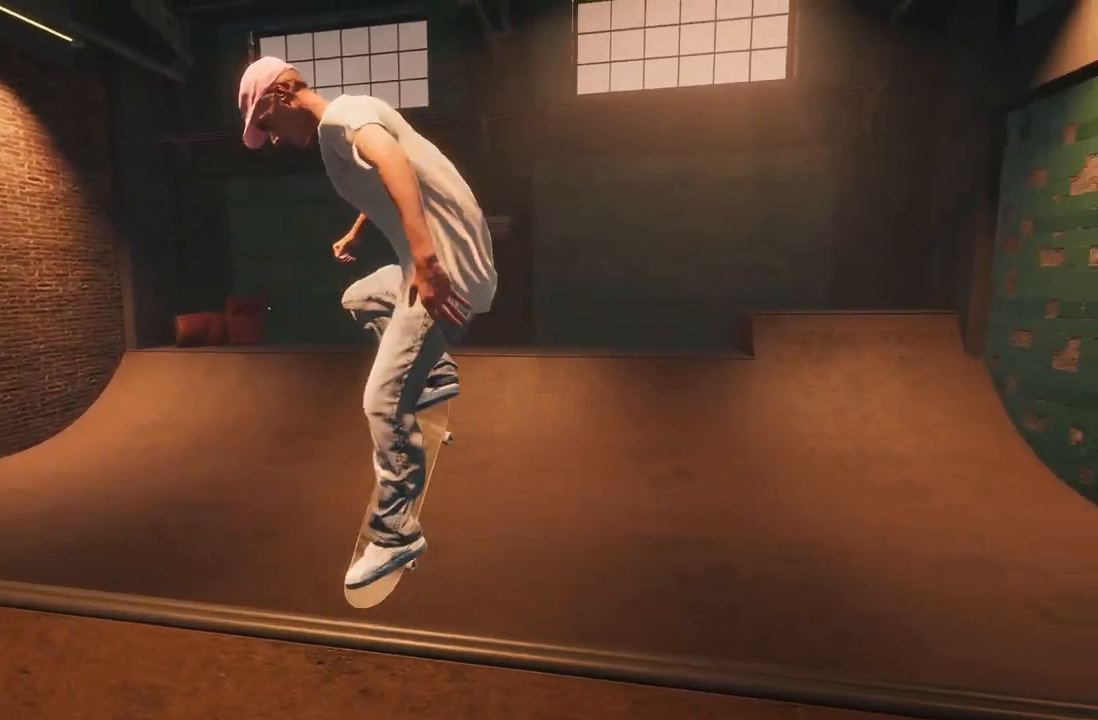
Gameplay with a controller (Xbox layout); each line is a JSON object with the inputs held at the frame after it. "events" lists button and stick changes between this image and that frame as [ms after this image, input, new state], when the widget could be followed in between. Not read: A.
{"buttons": [], "left_stick": "center", "right_stick": "center", "events": []}
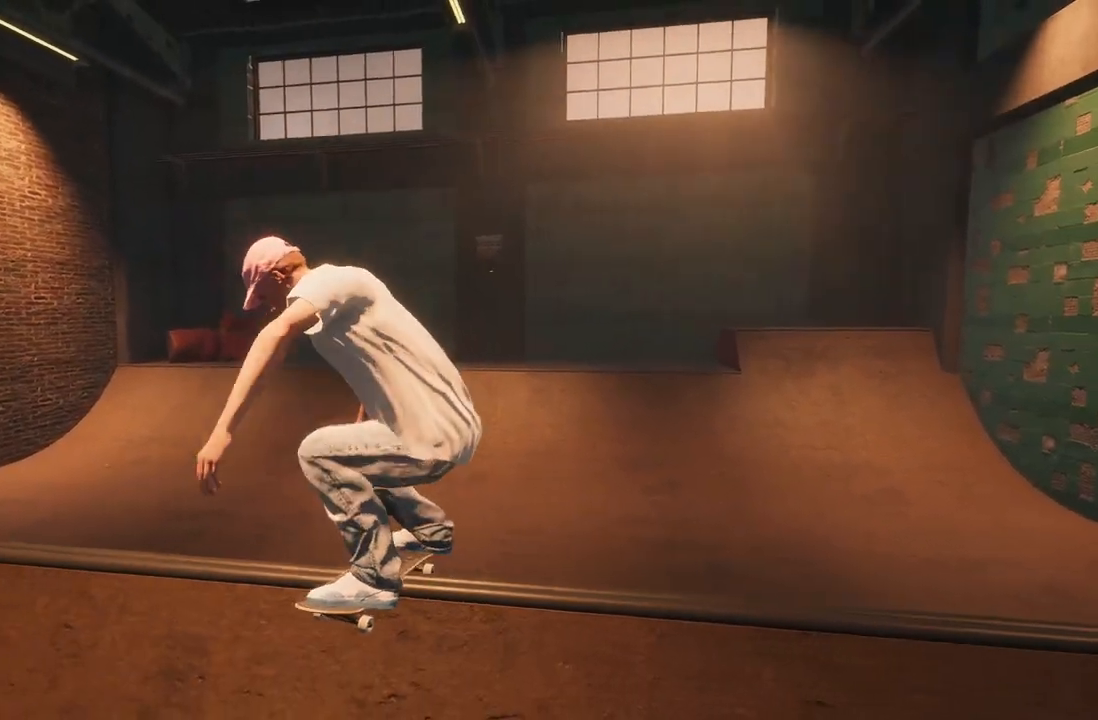
{"buttons": [], "left_stick": "up", "right_stick": "center", "events": [[433, "left_stick", "up"]]}
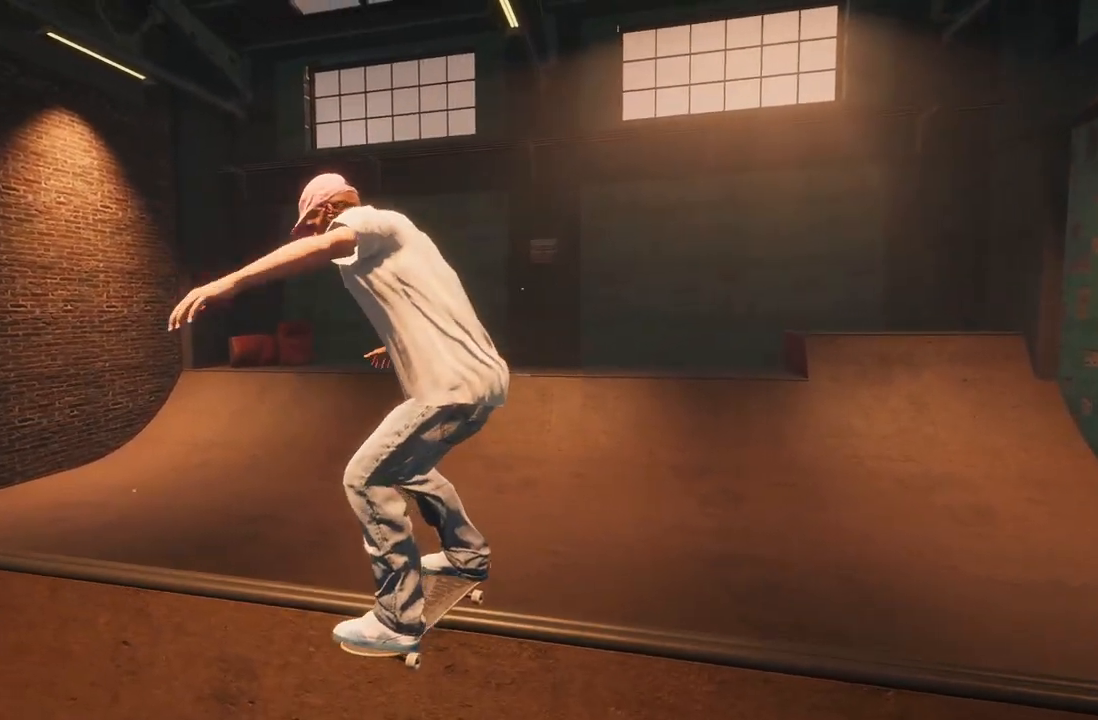
{"buttons": [], "left_stick": "up", "right_stick": "up", "events": [[133, "right_stick", "up"]]}
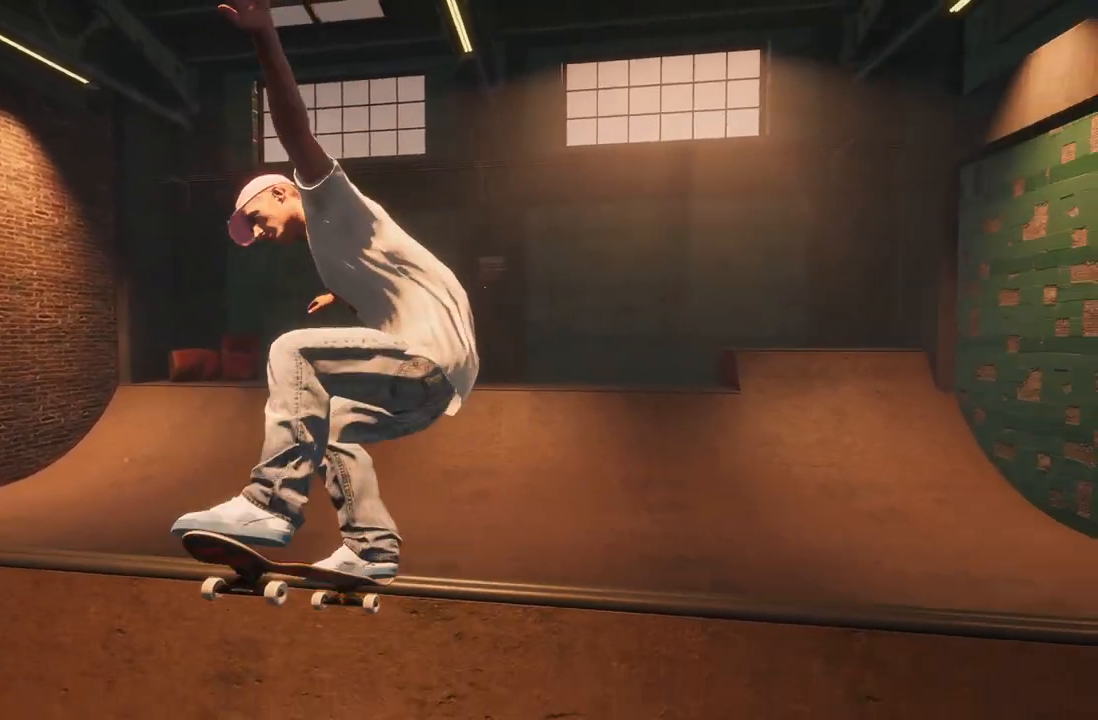
{"buttons": [], "left_stick": "center", "right_stick": "center", "events": [[50, "right_stick", "center"], [283, "left_stick", "center"]]}
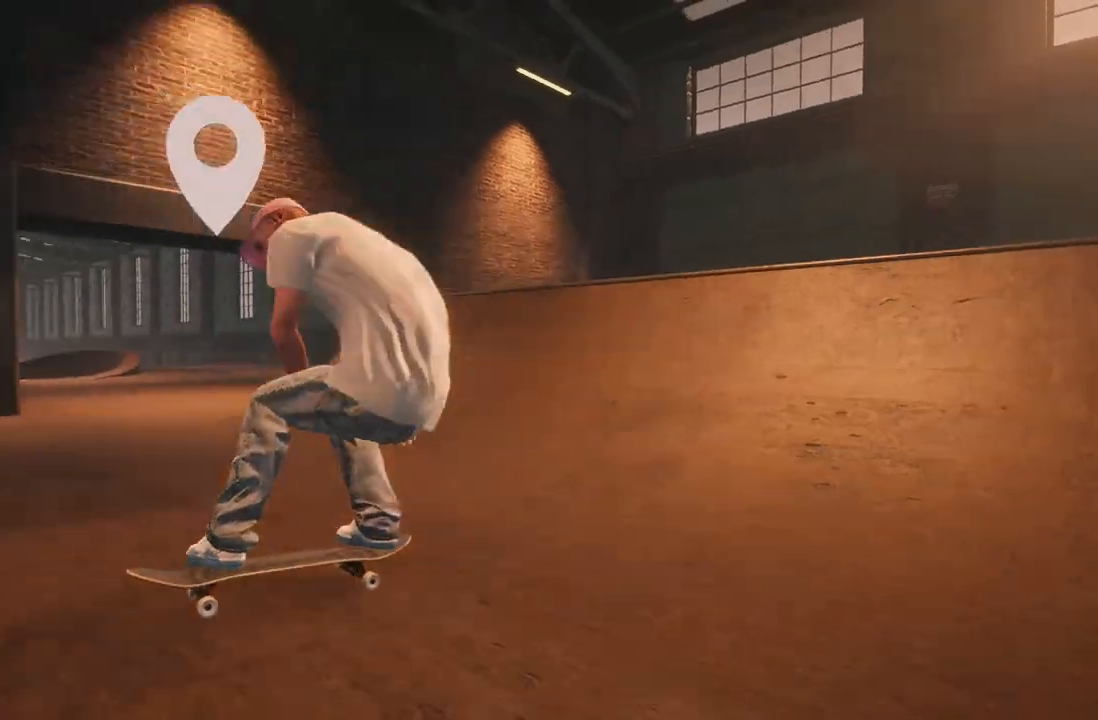
{"buttons": [], "left_stick": "down", "right_stick": "down", "events": [[450, "right_stick", "down"], [483, "left_stick", "down"]]}
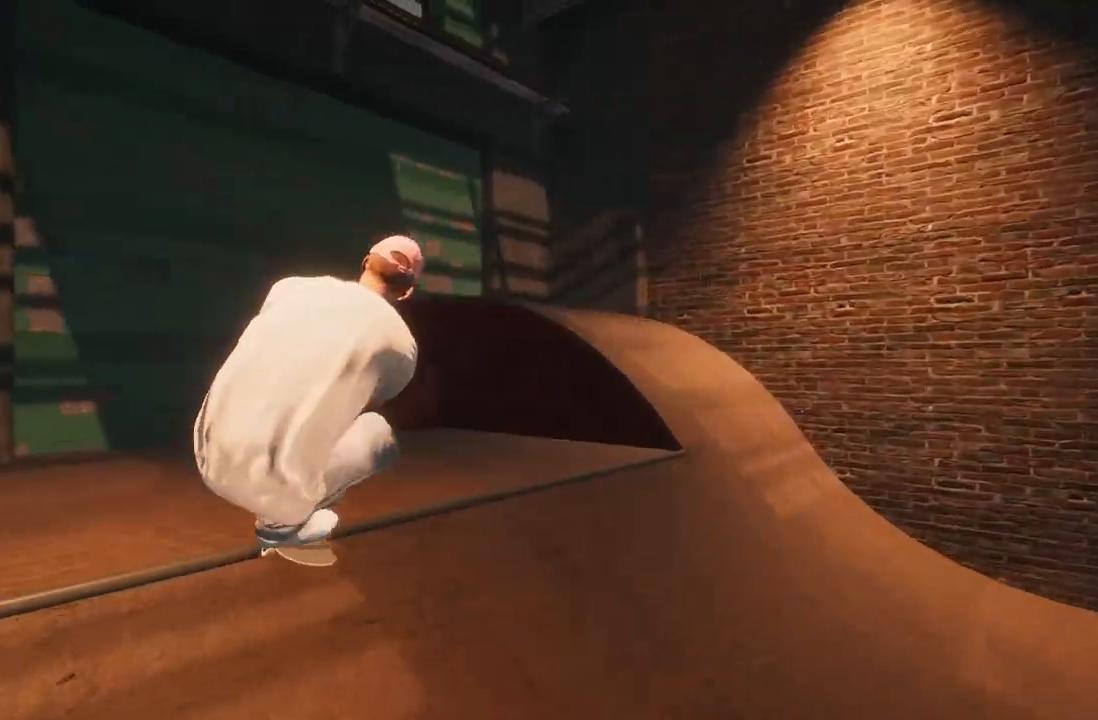
{"buttons": [], "left_stick": "center", "right_stick": "center", "events": [[67, "right_stick", "center"], [167, "left_stick", "center"]]}
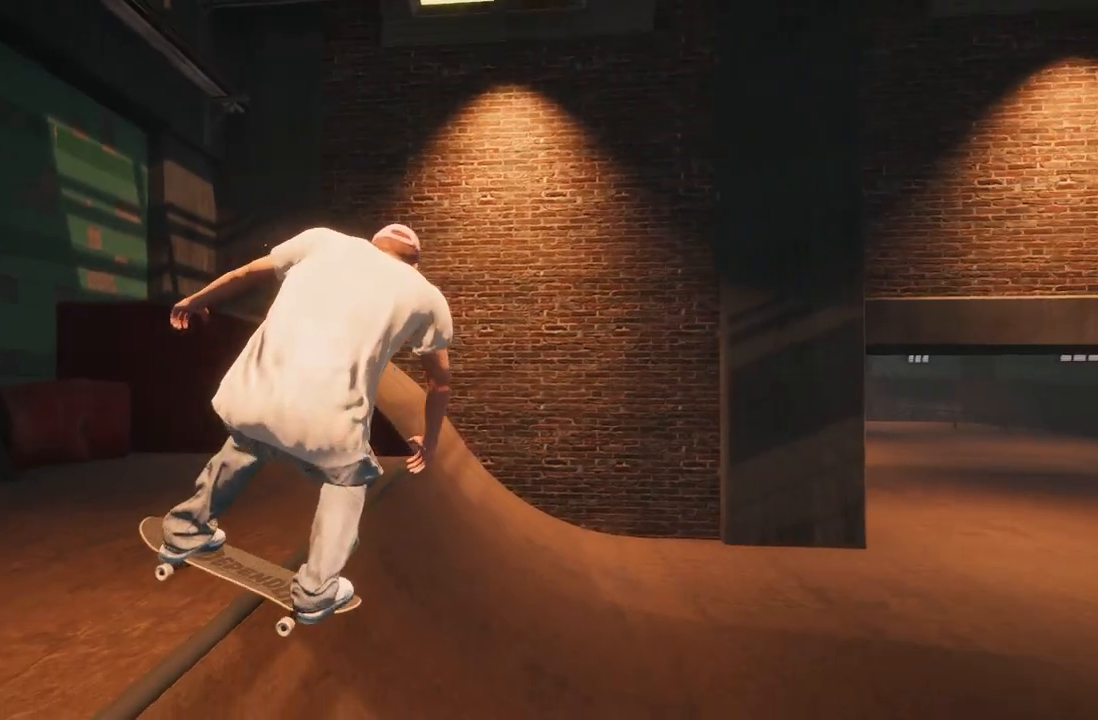
{"buttons": ["R3"], "left_stick": "down-right", "right_stick": "down", "events": [[317, "left_stick", "down-right"], [317, "right_stick", "down"], [367, "R3", "down"]]}
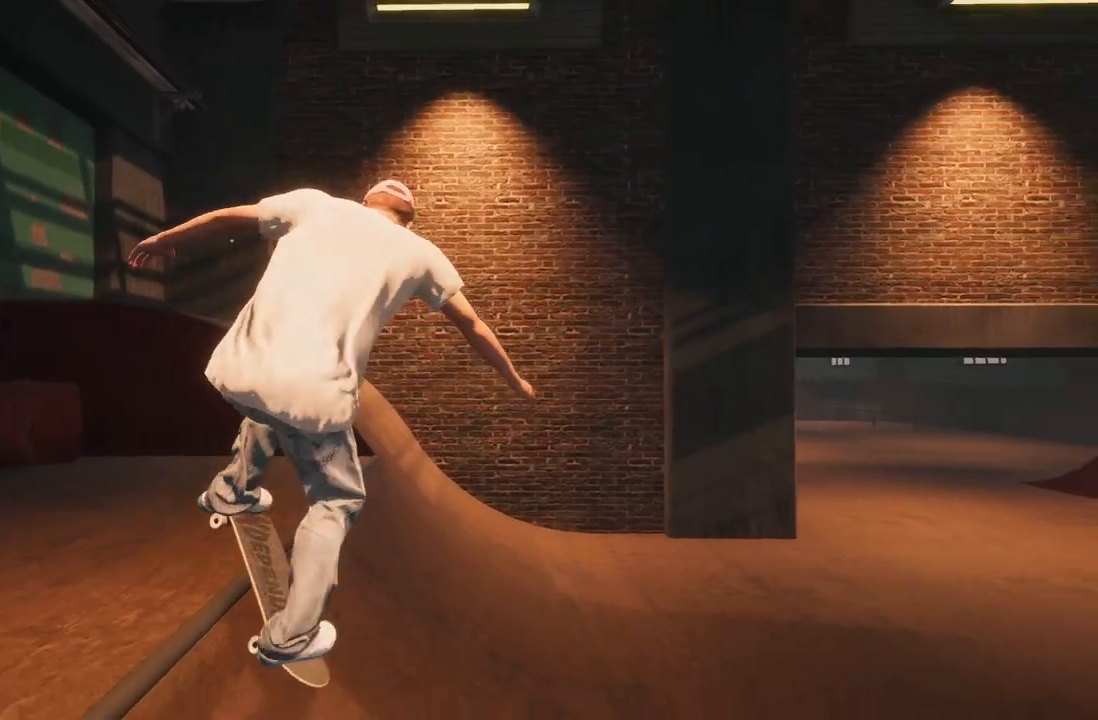
{"buttons": [], "left_stick": "center", "right_stick": "center", "events": [[67, "R3", "up"], [133, "right_stick", "center"], [400, "left_stick", "center"]]}
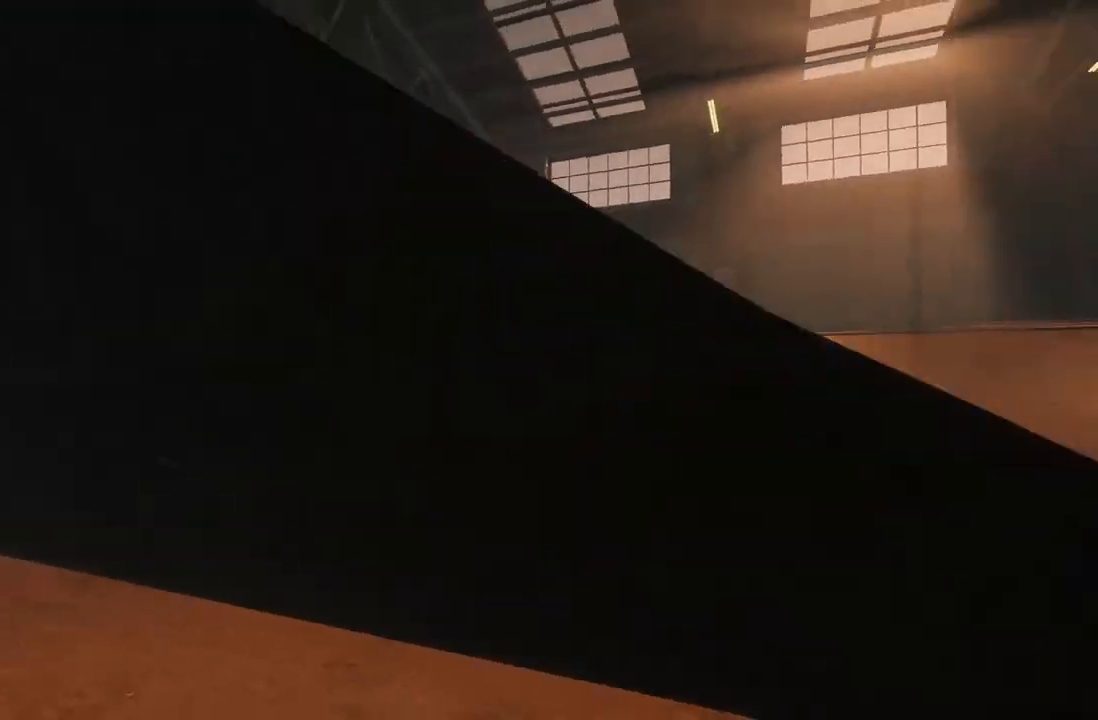
{"buttons": ["L2"], "left_stick": "center", "right_stick": "center", "events": [[50, "L2", "down"]]}
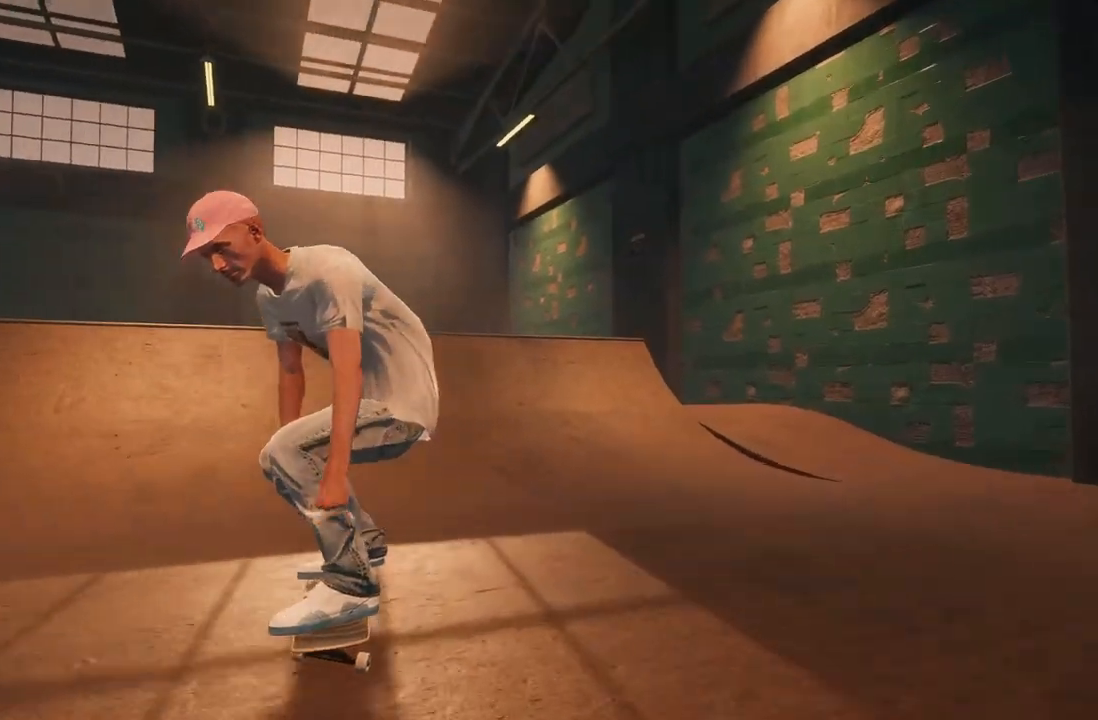
{"buttons": ["R2"], "left_stick": "center", "right_stick": "center", "events": [[117, "L2", "up"], [300, "R2", "down"]]}
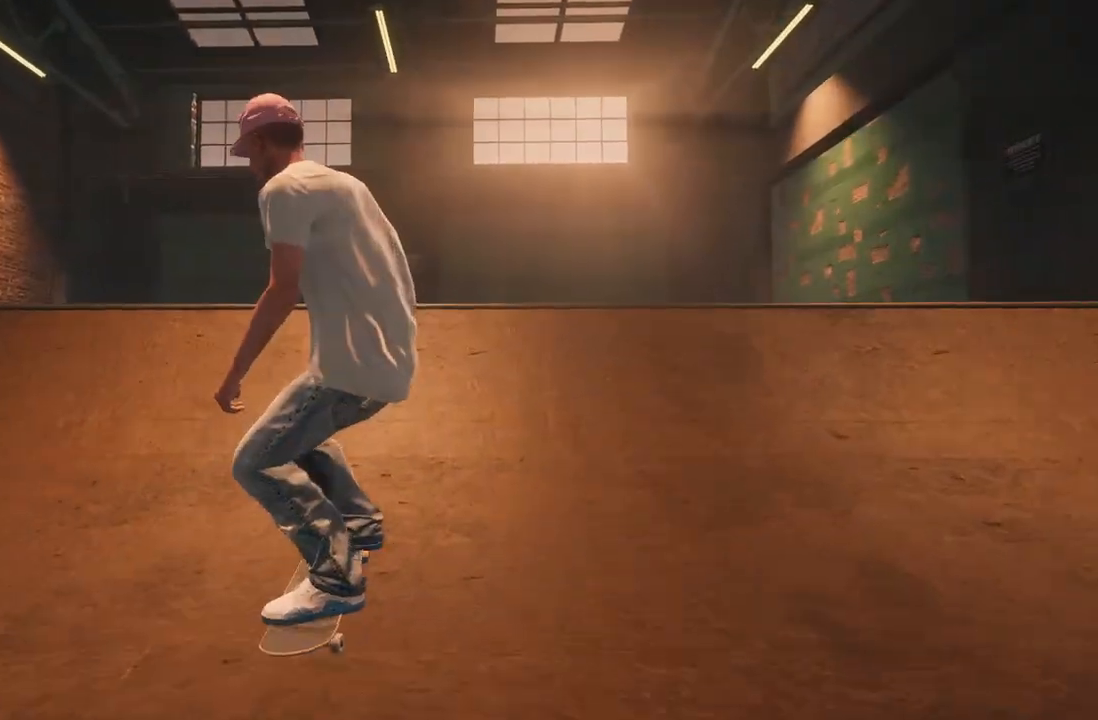
{"buttons": [], "left_stick": "center", "right_stick": "center", "events": [[50, "R2", "up"], [133, "right_stick", "down"], [167, "left_stick", "down"], [400, "left_stick", "left"], [417, "right_stick", "center"], [483, "left_stick", "center"]]}
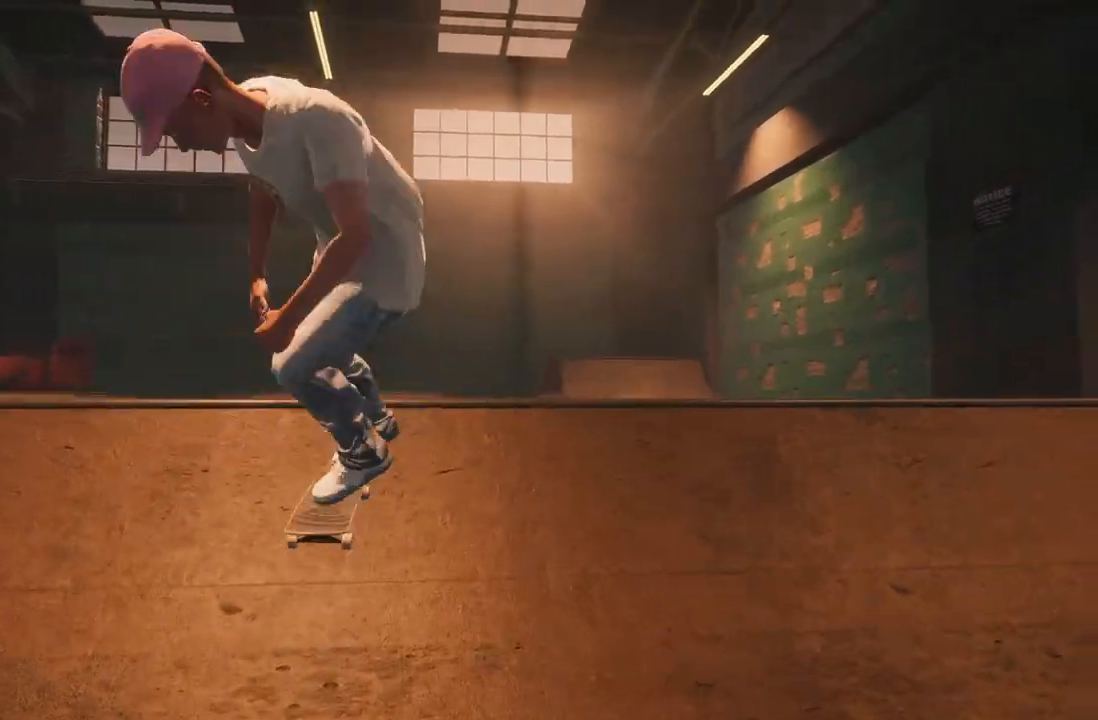
{"buttons": [], "left_stick": "center", "right_stick": "center", "events": [[317, "L3", "down"], [333, "R3", "down"], [433, "R3", "up"], [467, "L3", "up"]]}
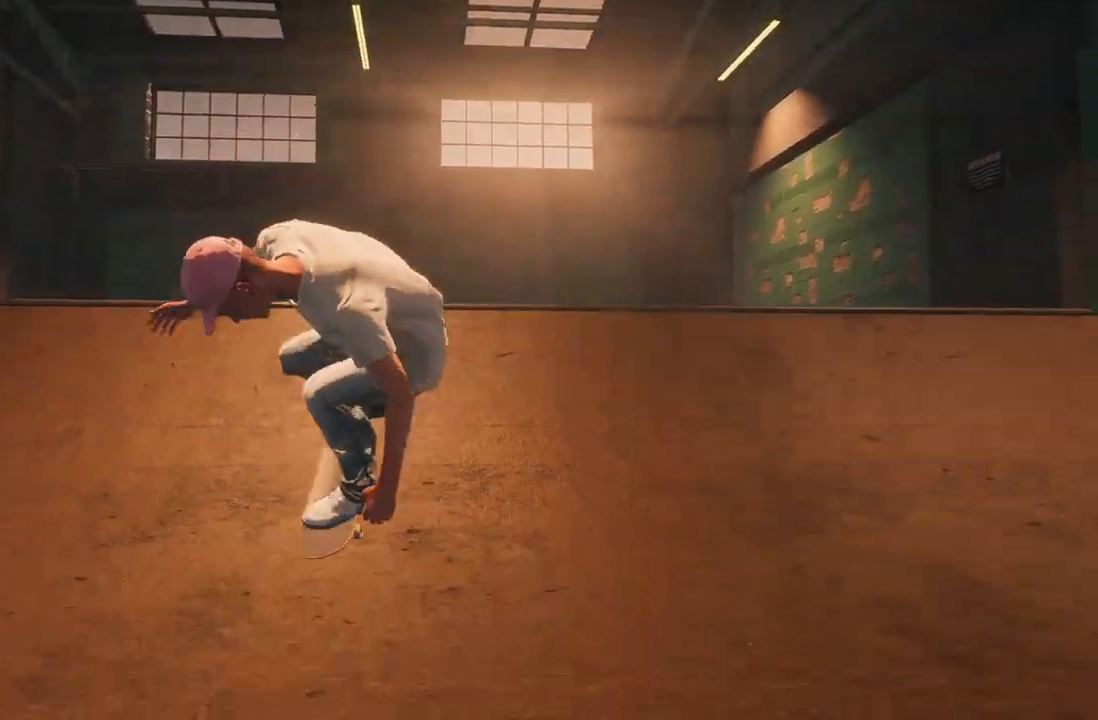
{"buttons": [], "left_stick": "center", "right_stick": "center", "events": []}
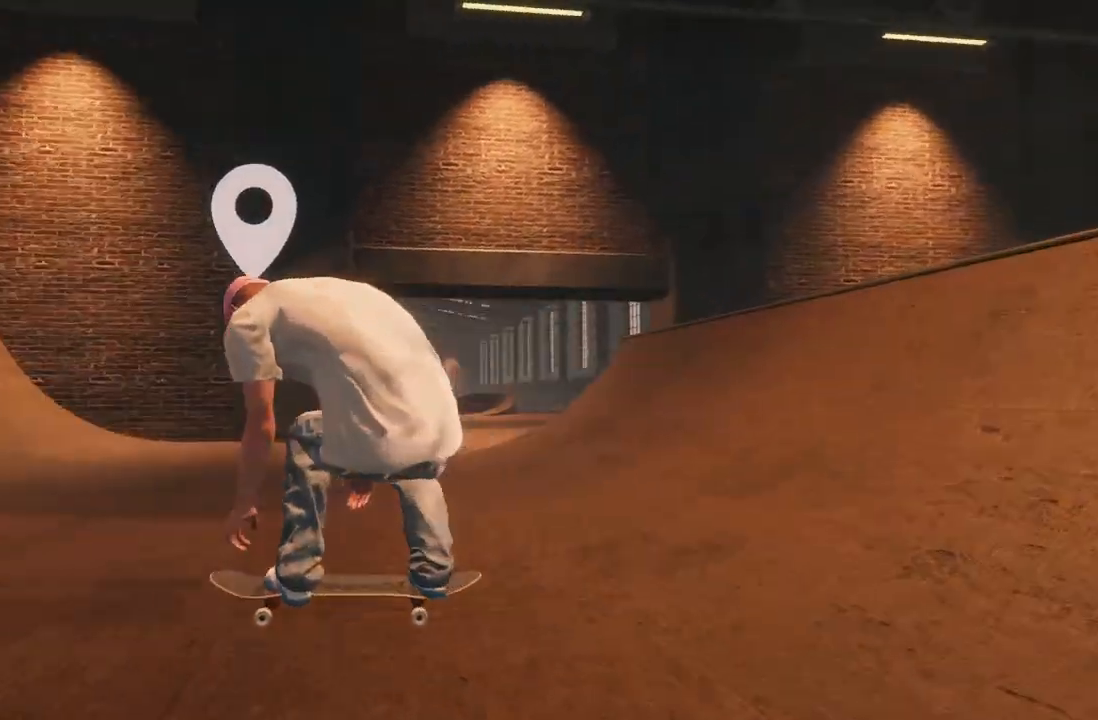
{"buttons": [], "left_stick": "center", "right_stick": "center", "events": []}
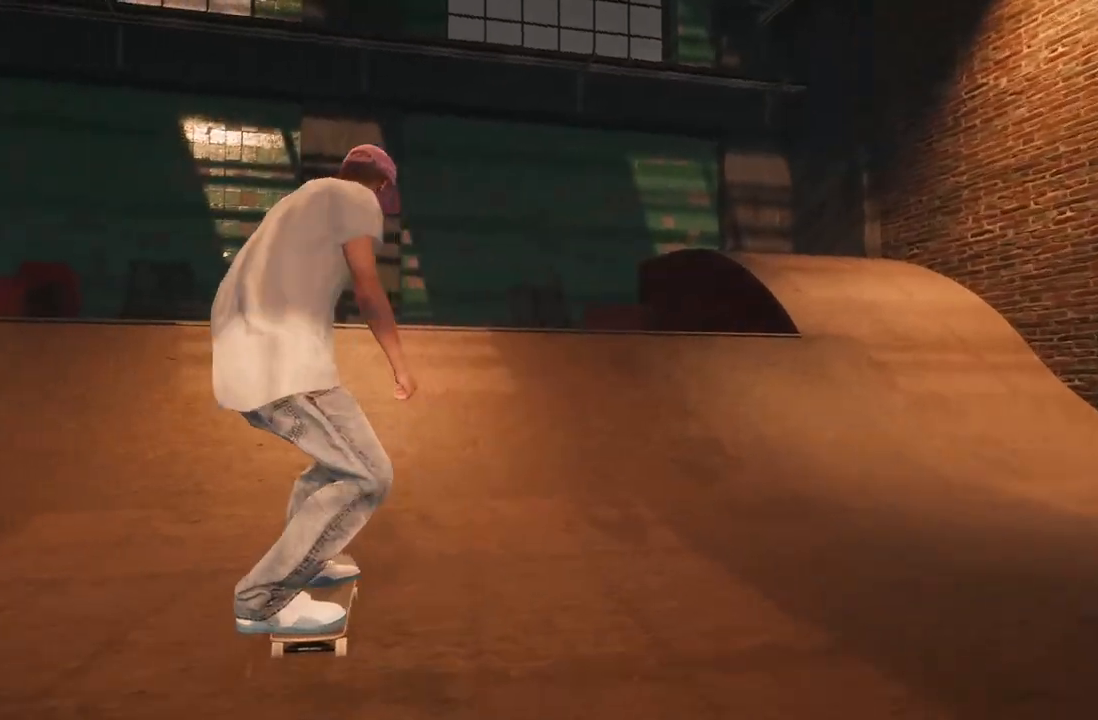
{"buttons": [], "left_stick": "down", "right_stick": "down", "events": [[117, "right_stick", "down"], [300, "left_stick", "down"]]}
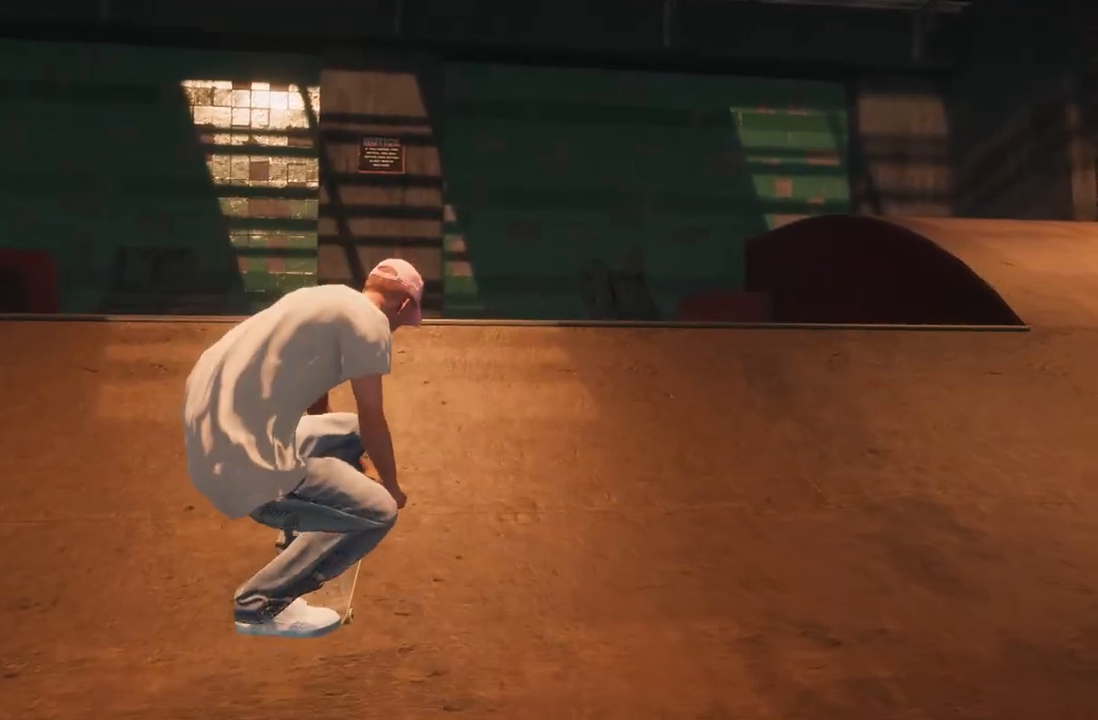
{"buttons": [], "left_stick": "center", "right_stick": "center", "events": [[83, "right_stick", "center"], [133, "left_stick", "right"], [433, "left_stick", "center"]]}
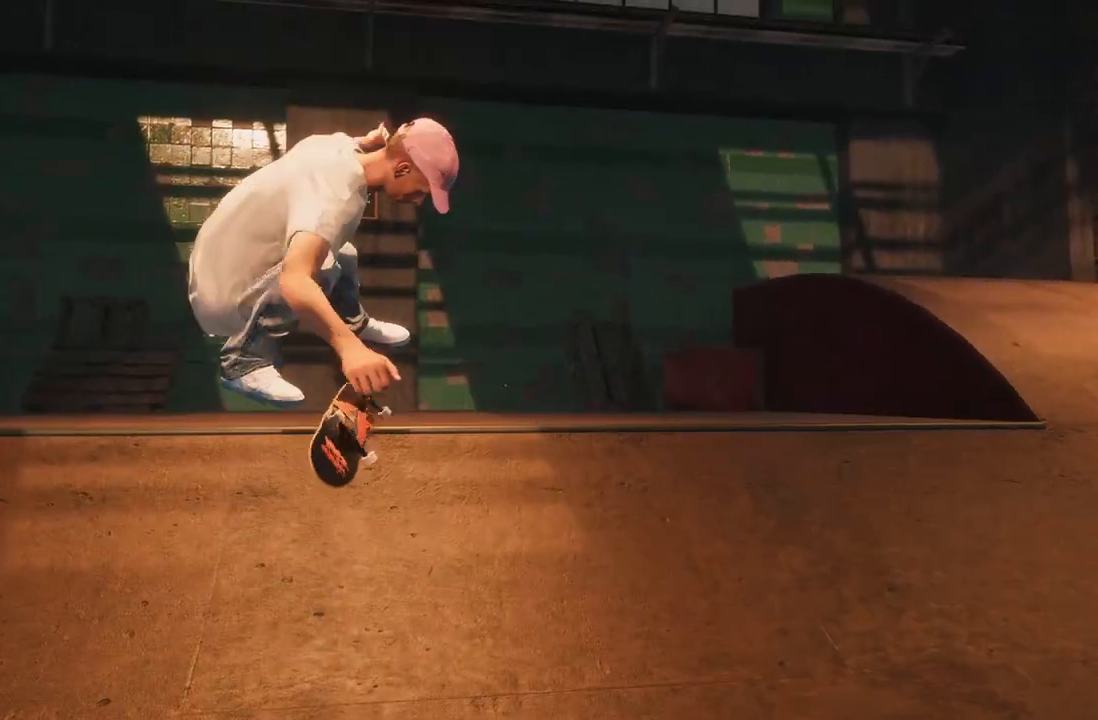
{"buttons": [], "left_stick": "center", "right_stick": "center", "events": [[133, "R3", "down"], [167, "L3", "down"], [183, "left_stick", "right"], [267, "R3", "up"], [283, "L3", "up"], [333, "left_stick", "center"]]}
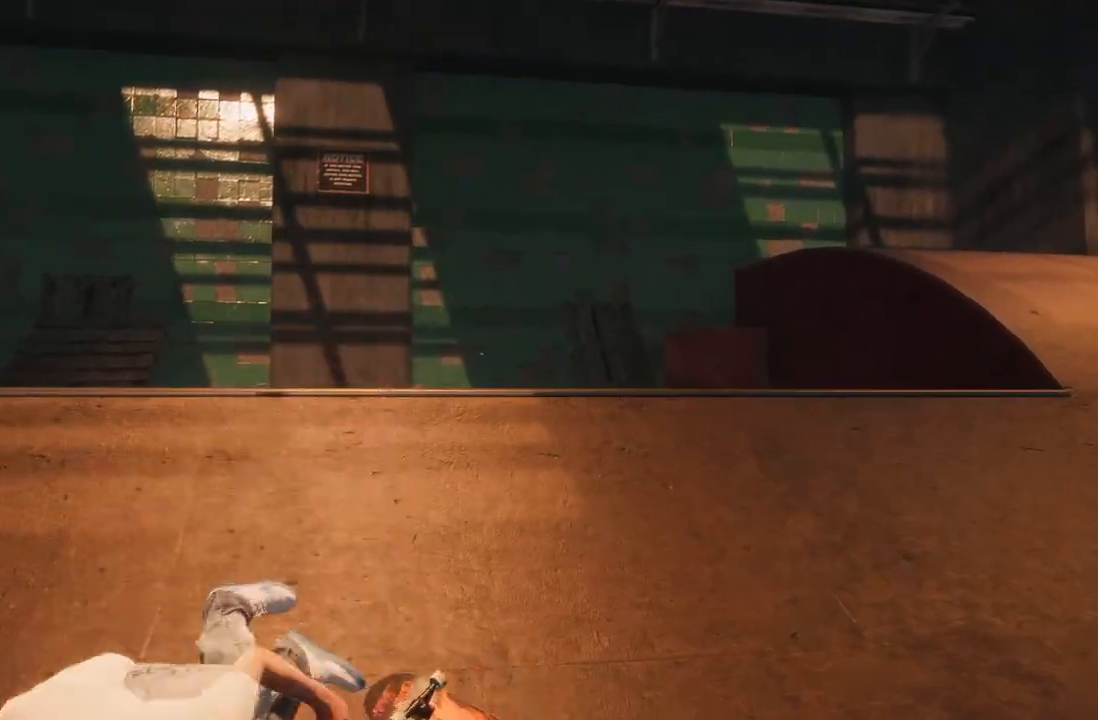
{"buttons": [], "left_stick": "center", "right_stick": "center", "events": [[367, "DPAD_UP", "down"], [500, "DPAD_UP", "up"]]}
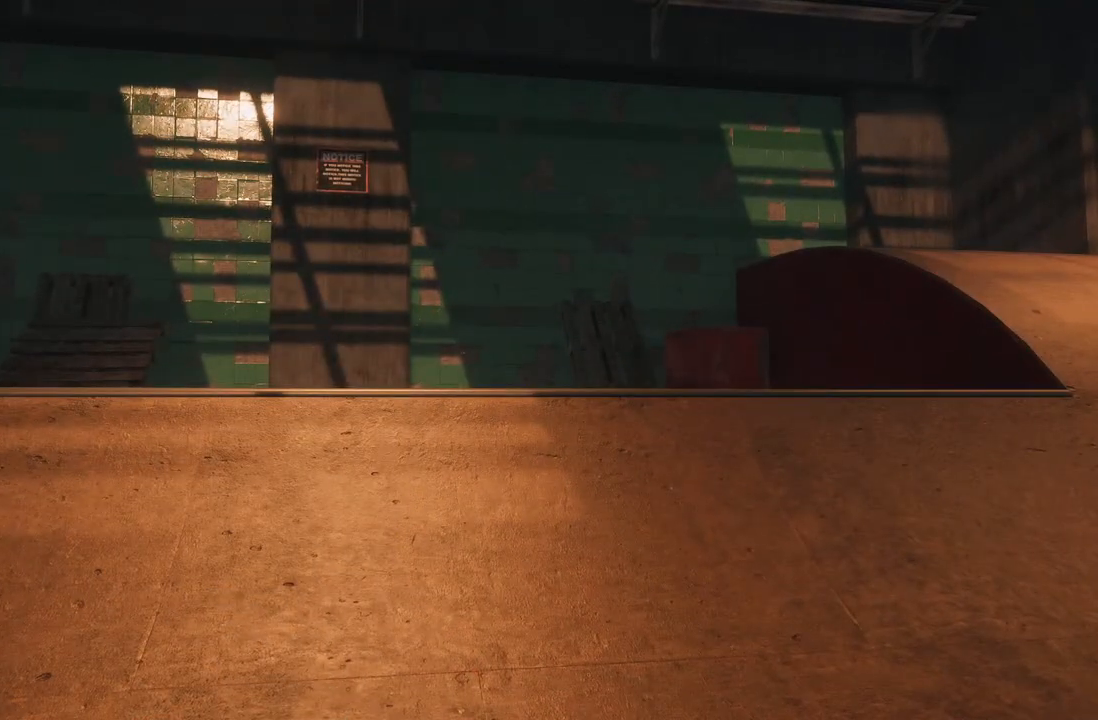
{"buttons": ["DPAD_UP"], "left_stick": "center", "right_stick": "center", "events": [[133, "DPAD_UP", "down"], [267, "DPAD_UP", "up"], [400, "DPAD_UP", "down"]]}
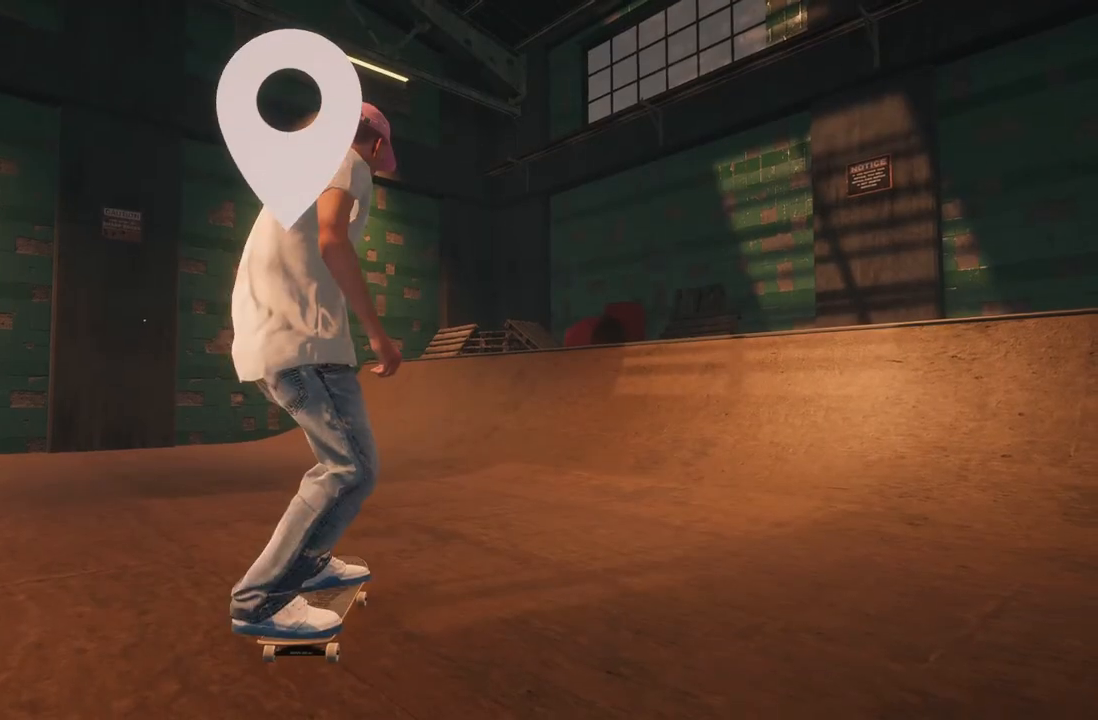
{"buttons": ["R2"], "left_stick": "center", "right_stick": "center", "events": [[67, "DPAD_UP", "up"], [367, "R2", "down"]]}
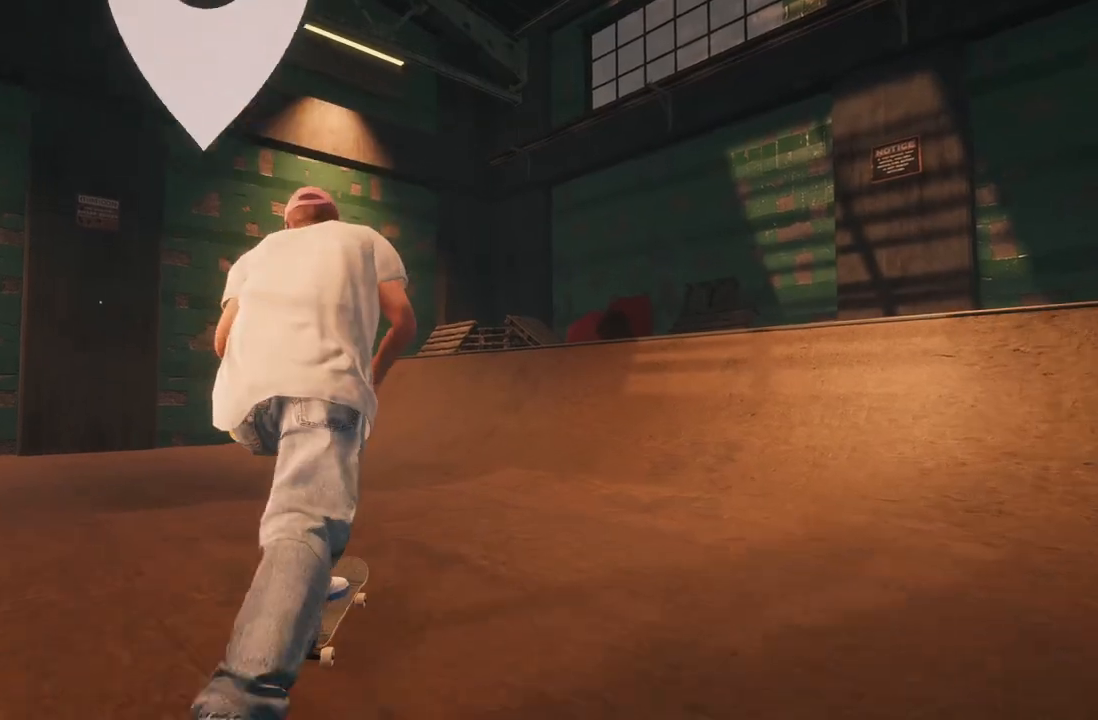
{"buttons": ["R2"], "left_stick": "center", "right_stick": "center", "events": [[333, "R2", "up"], [467, "R2", "down"]]}
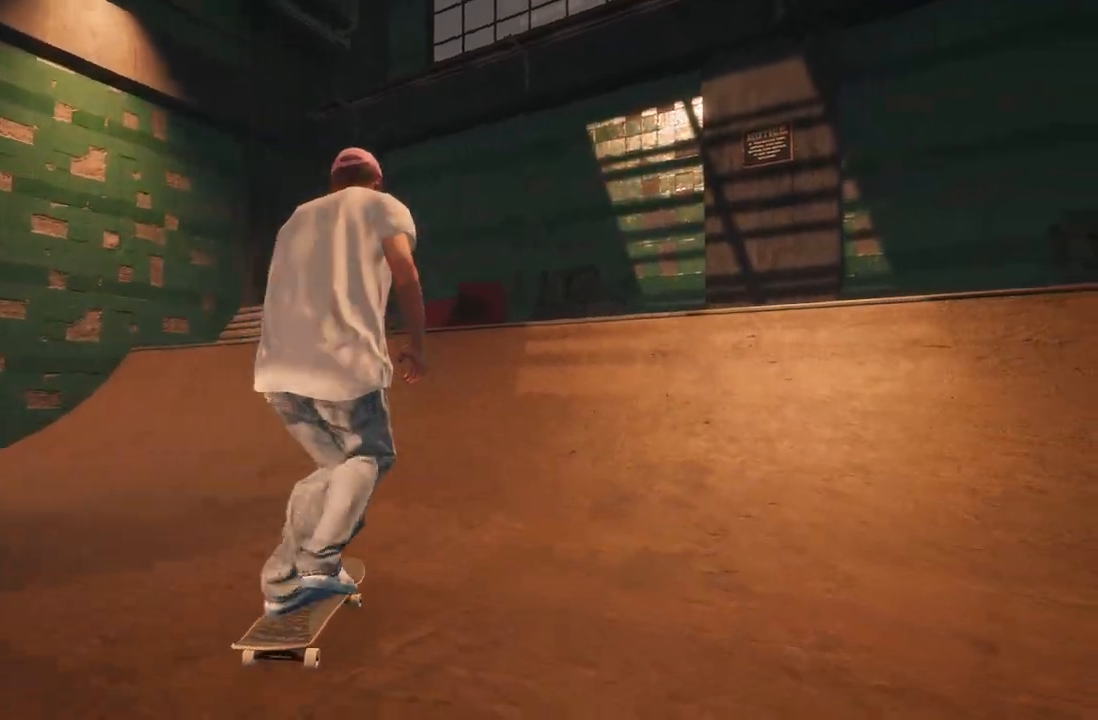
{"buttons": [], "left_stick": "down", "right_stick": "down", "events": [[350, "R2", "up"], [467, "right_stick", "down"], [500, "left_stick", "down"]]}
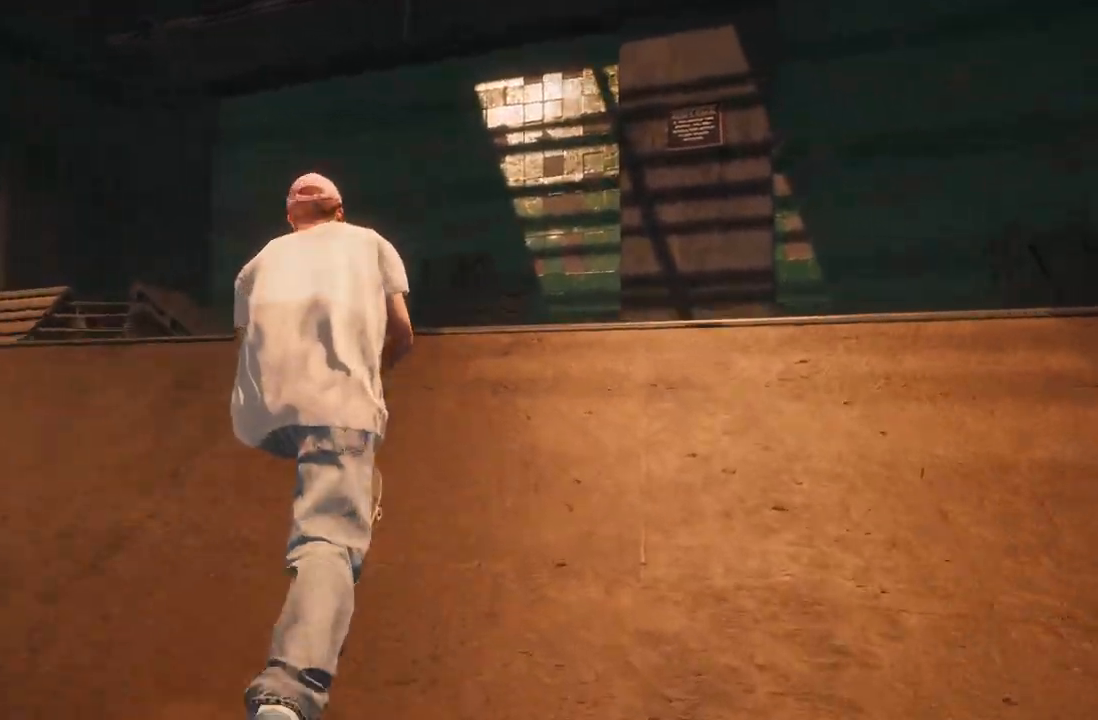
{"buttons": ["L2"], "left_stick": "up", "right_stick": "up", "events": [[100, "L2", "down"], [200, "right_stick", "center"], [233, "left_stick", "center"], [283, "left_stick", "up"], [300, "right_stick", "up"]]}
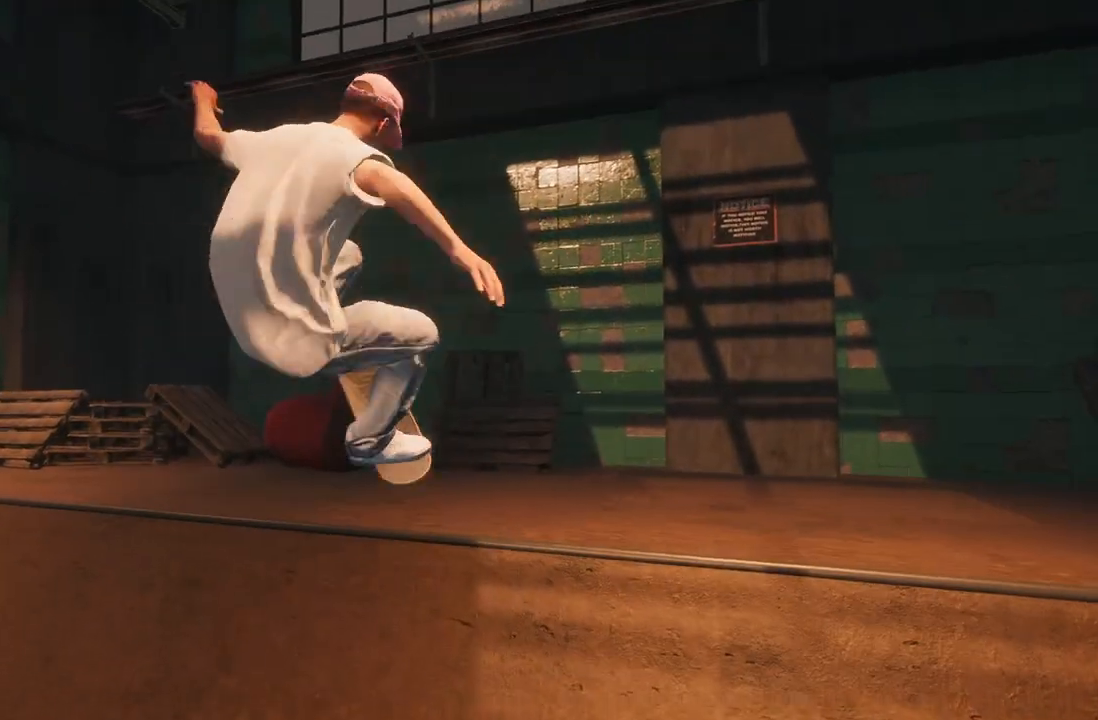
{"buttons": [], "left_stick": "center", "right_stick": "center", "events": [[317, "L2", "up"], [433, "left_stick", "center"], [467, "right_stick", "center"]]}
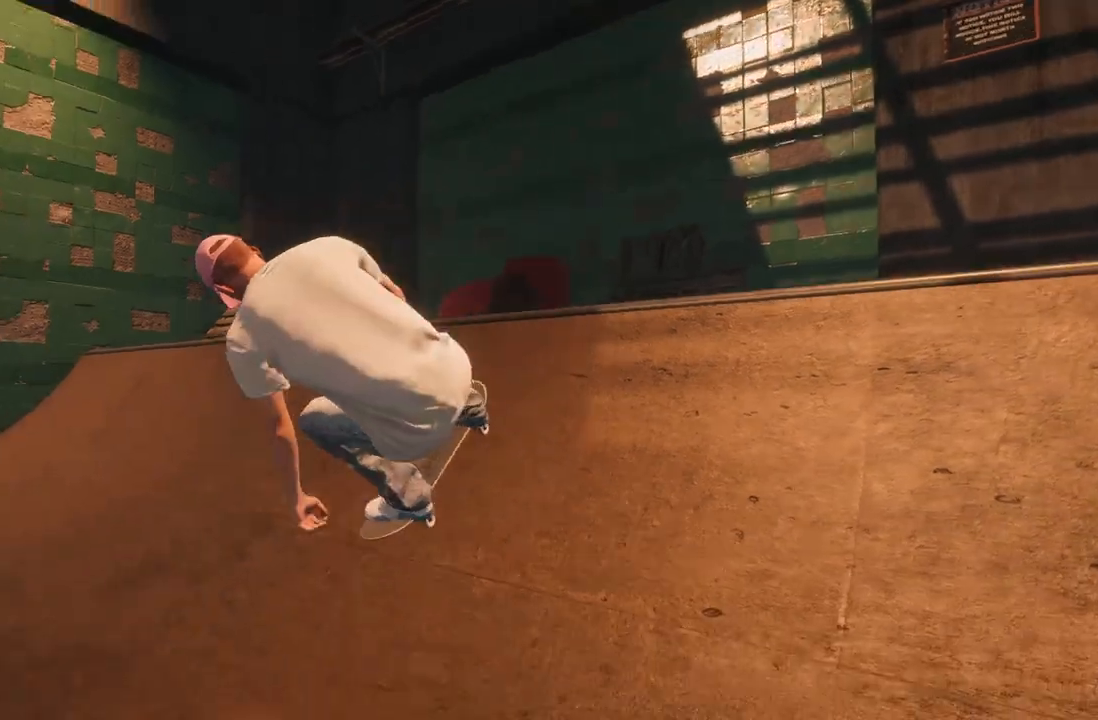
{"buttons": [], "left_stick": "center", "right_stick": "center", "events": [[300, "L2", "down"], [483, "L2", "up"]]}
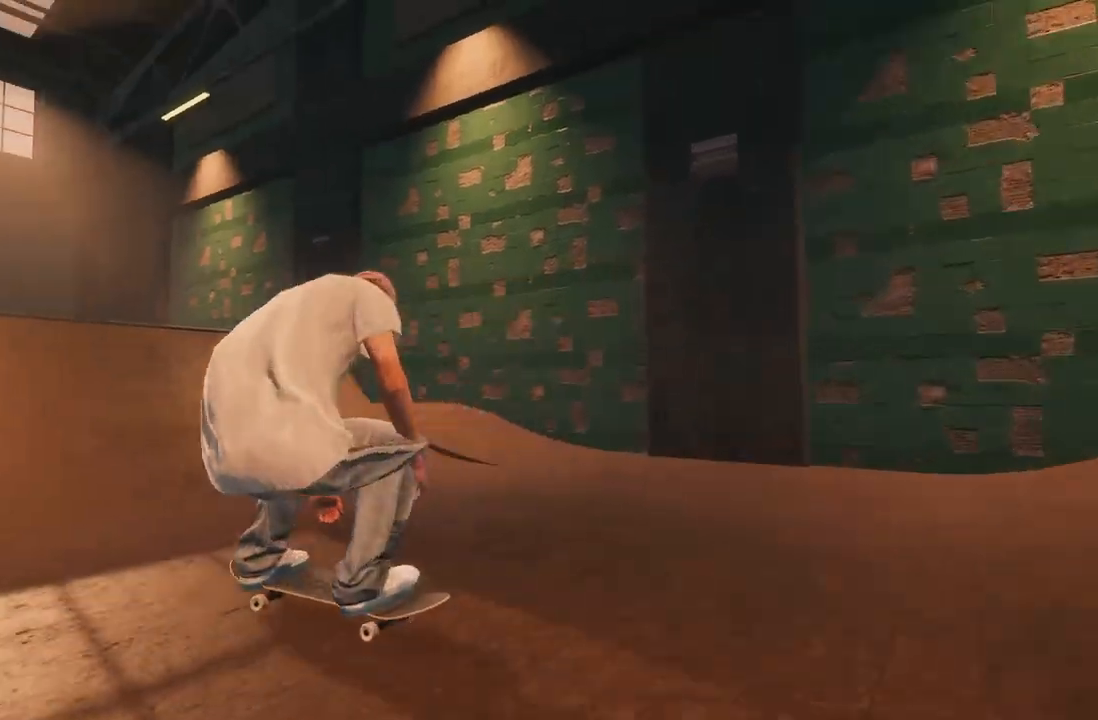
{"buttons": [], "left_stick": "center", "right_stick": "center", "events": []}
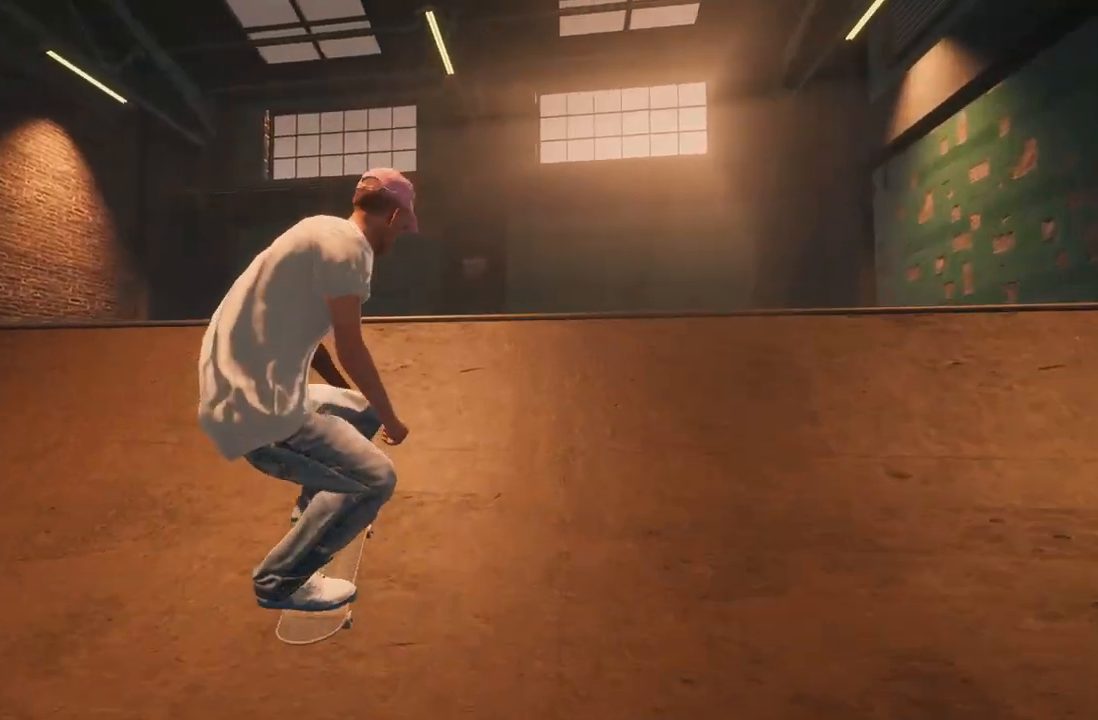
{"buttons": [], "left_stick": "up", "right_stick": "up", "events": [[150, "left_stick", "up"], [183, "right_stick", "up"]]}
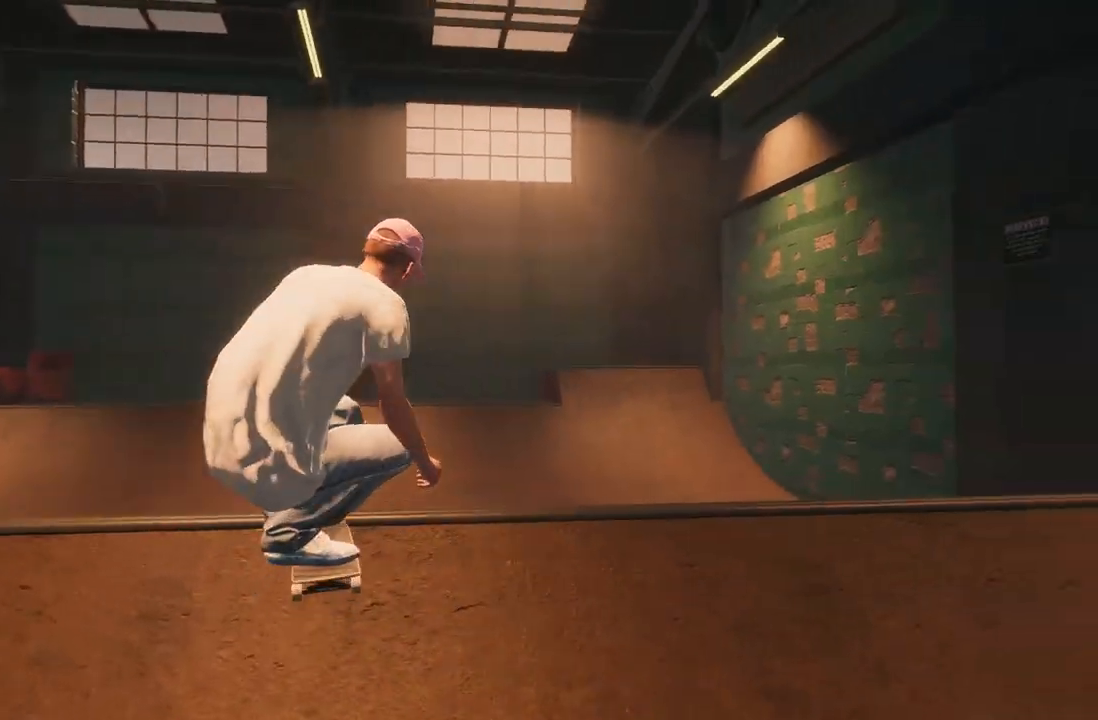
{"buttons": [], "left_stick": "up", "right_stick": "up", "events": [[400, "L2", "down"], [500, "L2", "up"]]}
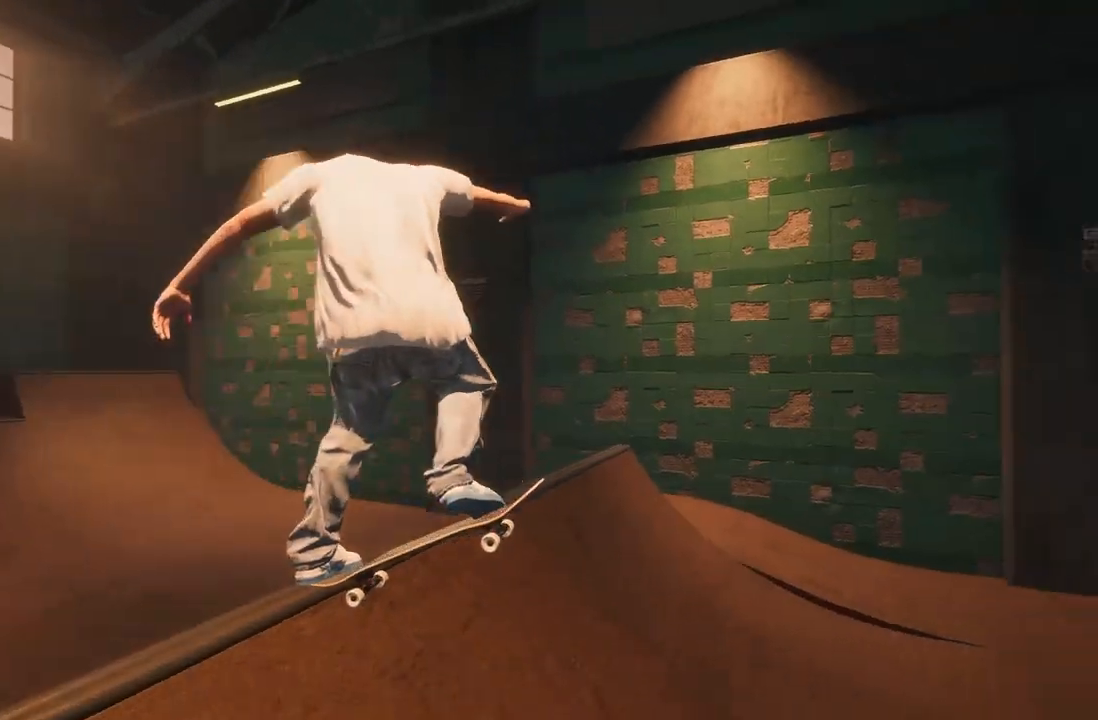
{"buttons": [], "left_stick": "center", "right_stick": "center", "events": [[67, "L2", "down"], [183, "L2", "up"], [200, "left_stick", "center"], [233, "right_stick", "center"]]}
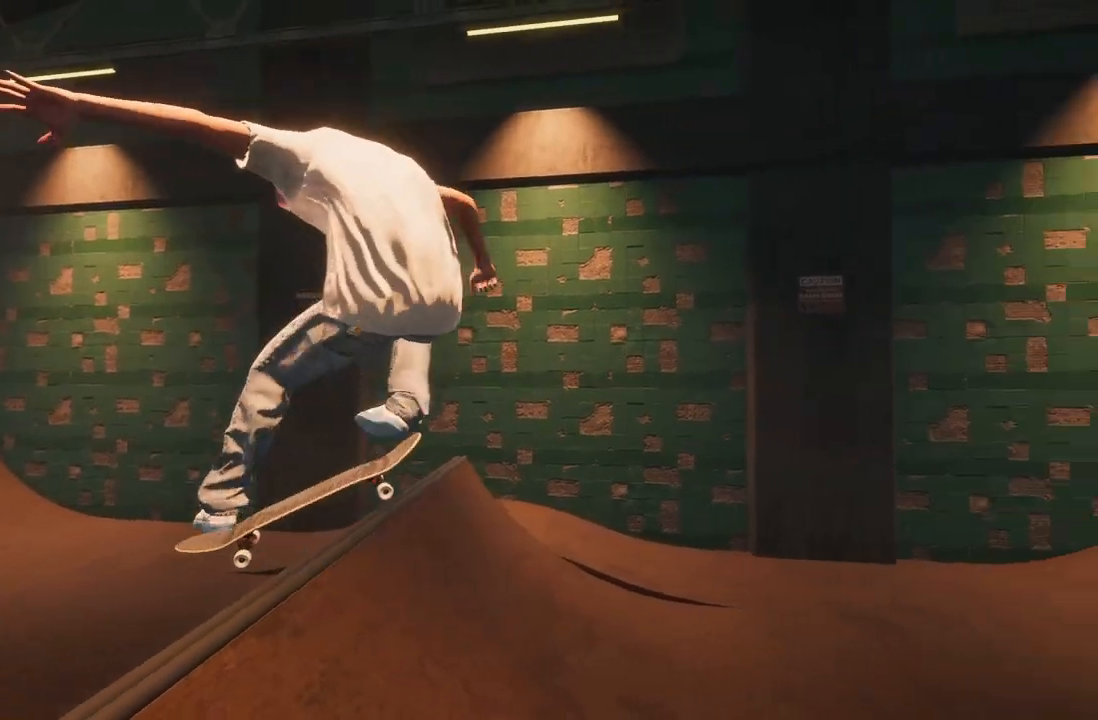
{"buttons": [], "left_stick": "center", "right_stick": "center", "events": []}